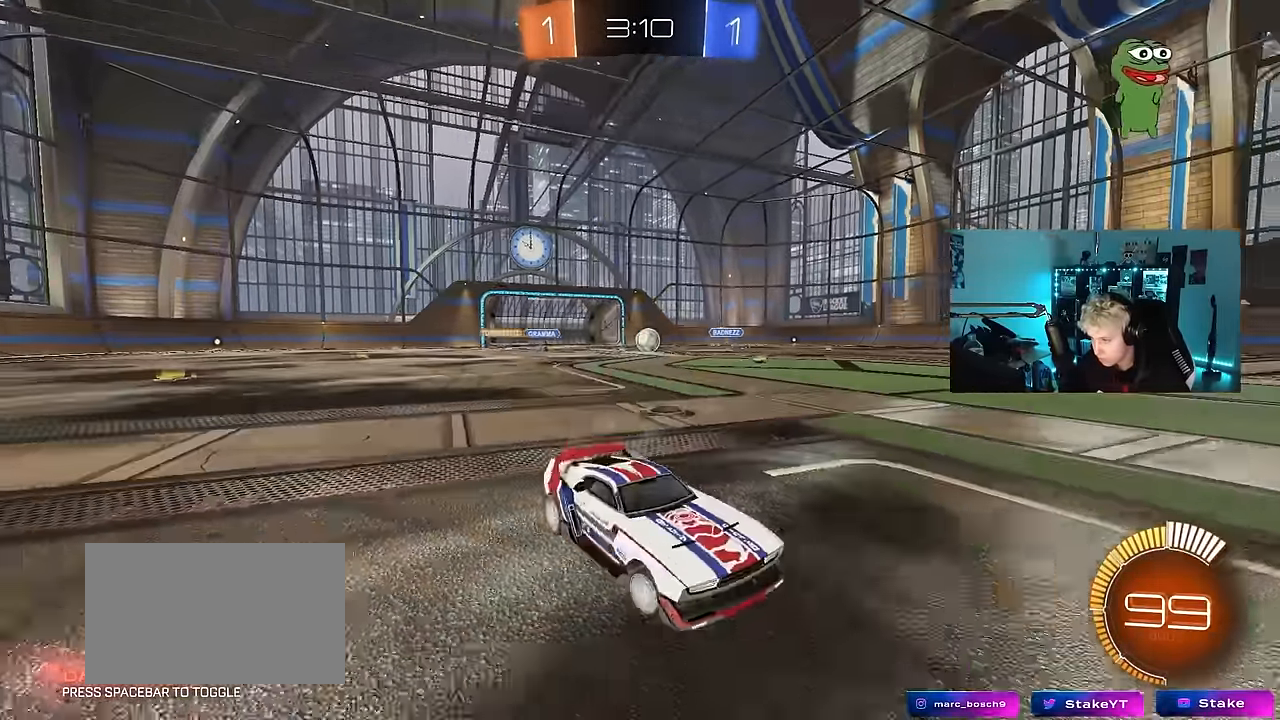
Gameplay with keyboard and mouse; each line is a JSON object with the keys and mouse buttons held at the frame after it. "events" lists presses ("down") and releases ("up") of "1", "2", "3", "4", "5", "a", "alt", "c", "caps_lock", "ctrl", "d", "e", "f", "g", "q", "r", "s", "shift", "space", "t", "tab", "v", "w", "x", "z", "mouse_left", "mouse_wheel" and "mouse_right" between this image and that frame as [ms after this image, input, new state], when the widget could be followed in between. "mouse_left", "mouse_wheel", "mouse_right" = the "left", "wheel", "right" buttons of the "mouse" list. No other keys are recorded. "wheel" means that the mouse wheel is clicked or scrolled. "mouse_move" is the direction in which the mouse moves at that frame (one of eight, or "still"), when it could be read.
{"keys": ["a", "w"], "mouse": [], "mouse_move": "still", "events": [[34, "shift", "down"], [84, "shift", "up"], [234, "a", "up"], [367, "a", "down"]]}
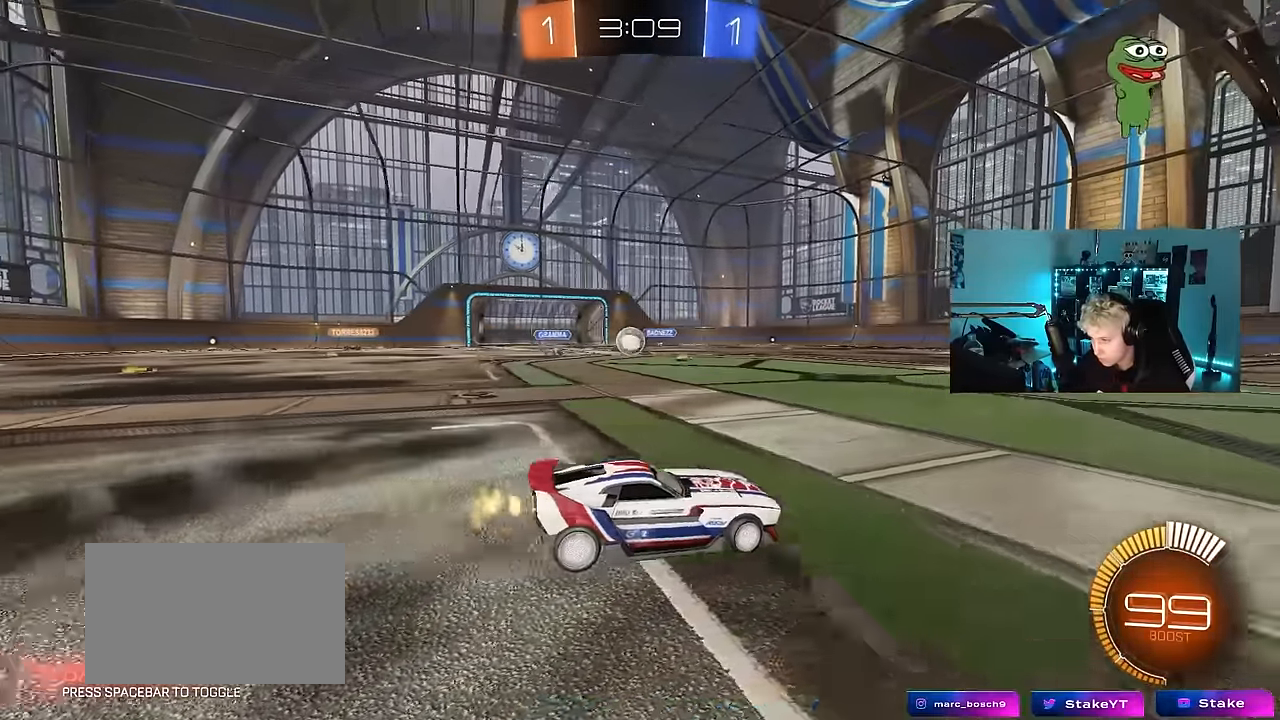
{"keys": ["d", "w"], "mouse": ["left"], "mouse_move": "still", "events": [[50, "a", "up"], [200, "w", "up"], [250, "d", "down"], [434, "w", "down"], [484, "mouse_left", "down"]]}
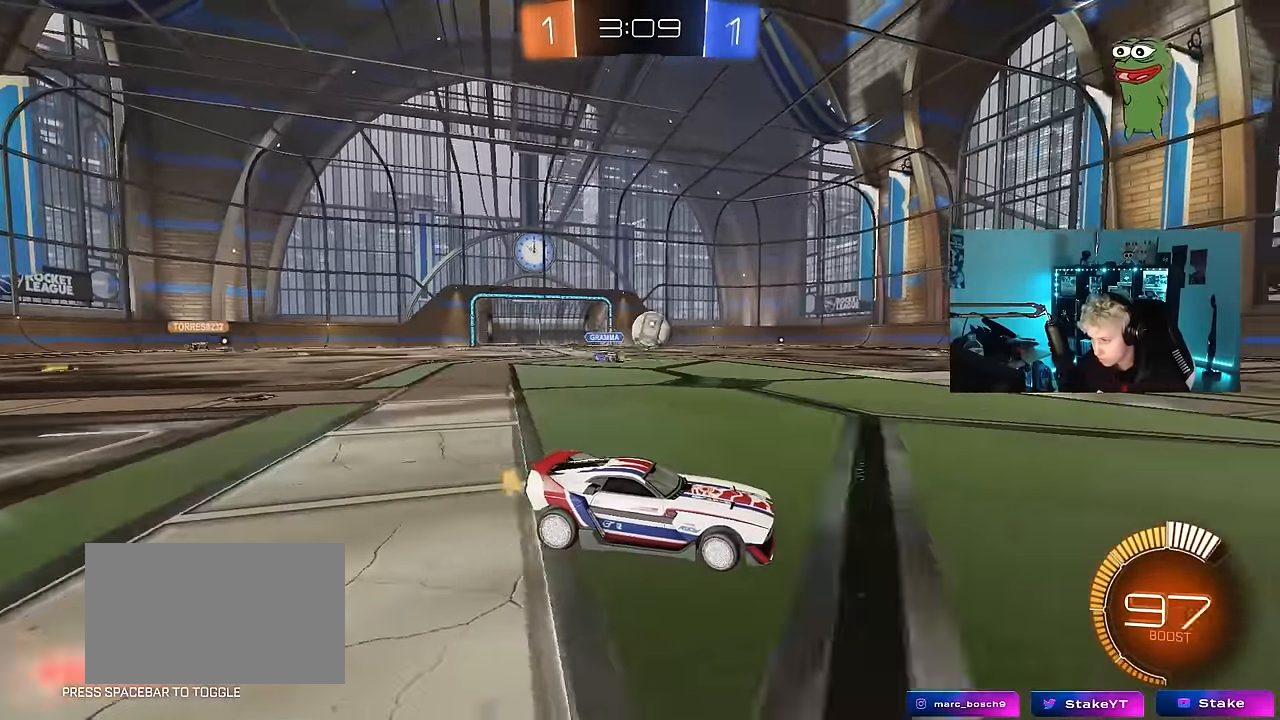
{"keys": ["w"], "mouse": ["left"], "mouse_move": "still", "events": [[34, "d", "up"], [67, "a", "down"], [117, "a", "up"], [400, "a", "down"], [500, "a", "up"]]}
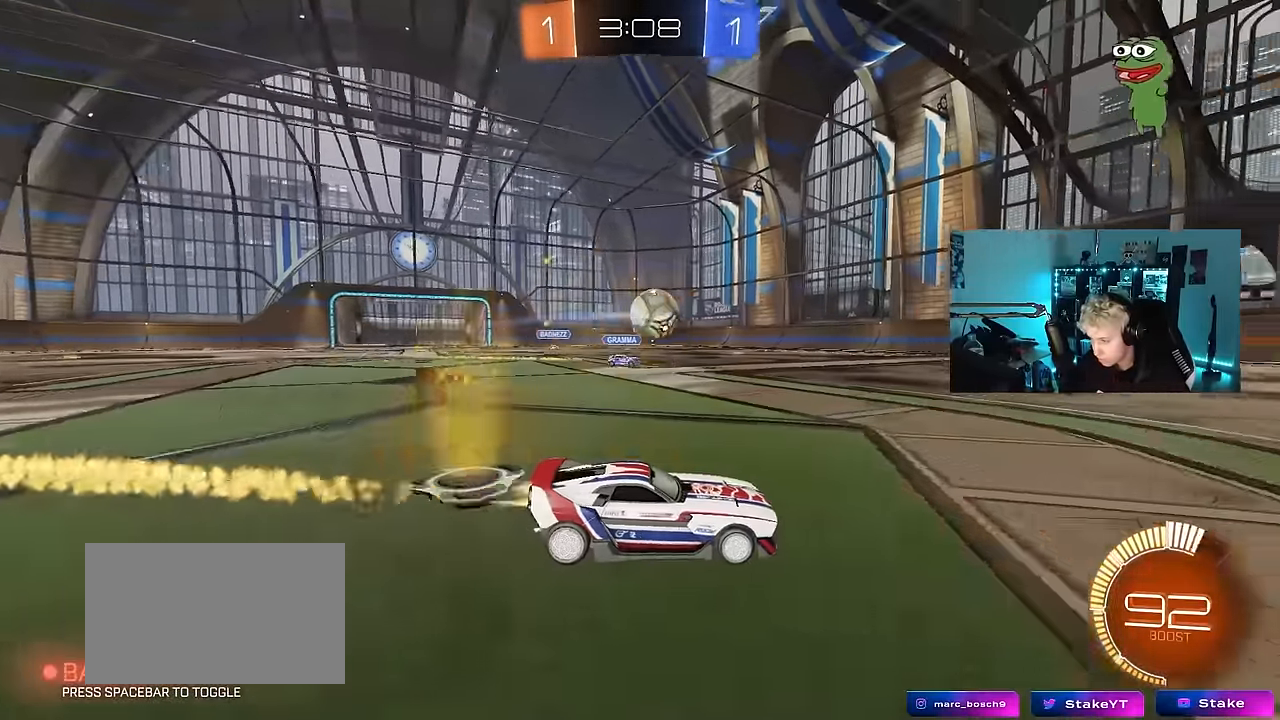
{"keys": ["d", "w"], "mouse": ["left"], "mouse_move": "still", "events": [[134, "d", "down"], [184, "d", "up"], [234, "a", "down"], [234, "mouse_left", "up"], [367, "a", "up"], [367, "mouse_left", "down"], [467, "d", "down"]]}
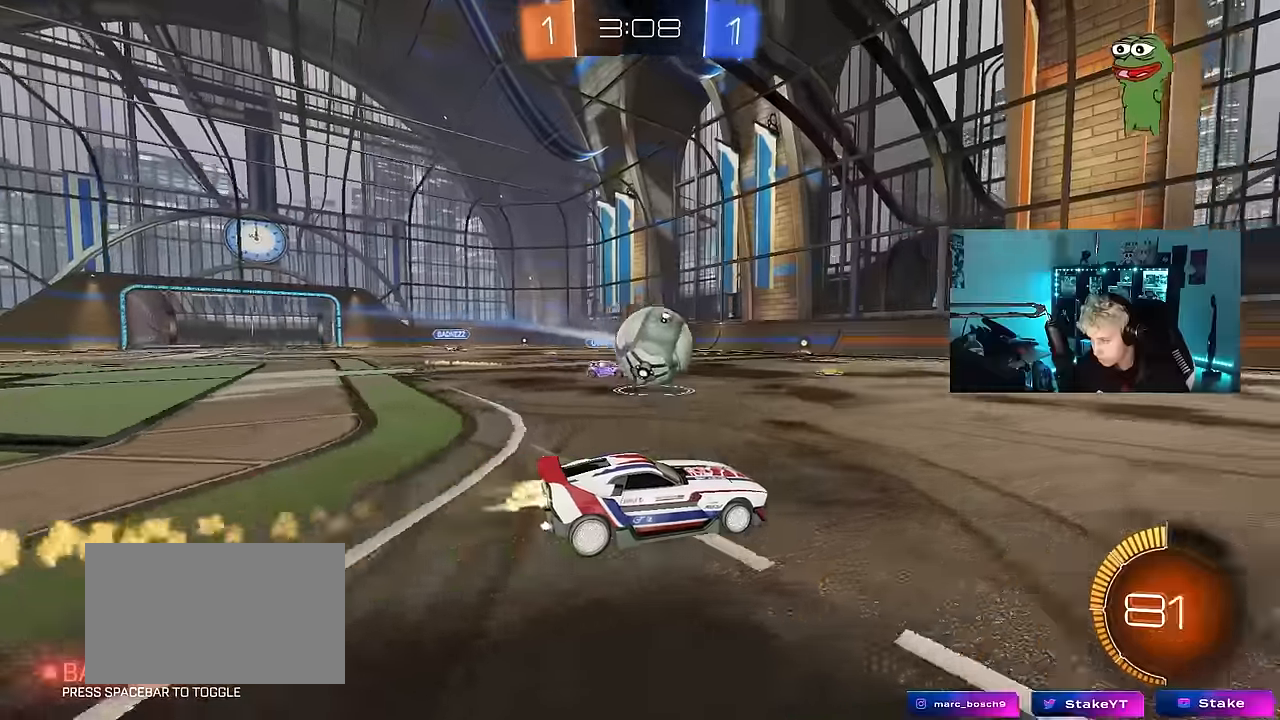
{"keys": ["d", "w"], "mouse": ["left"], "mouse_move": "still", "events": [[17, "d", "up"], [250, "mouse_left", "up"], [334, "d", "down"], [484, "mouse_left", "down"]]}
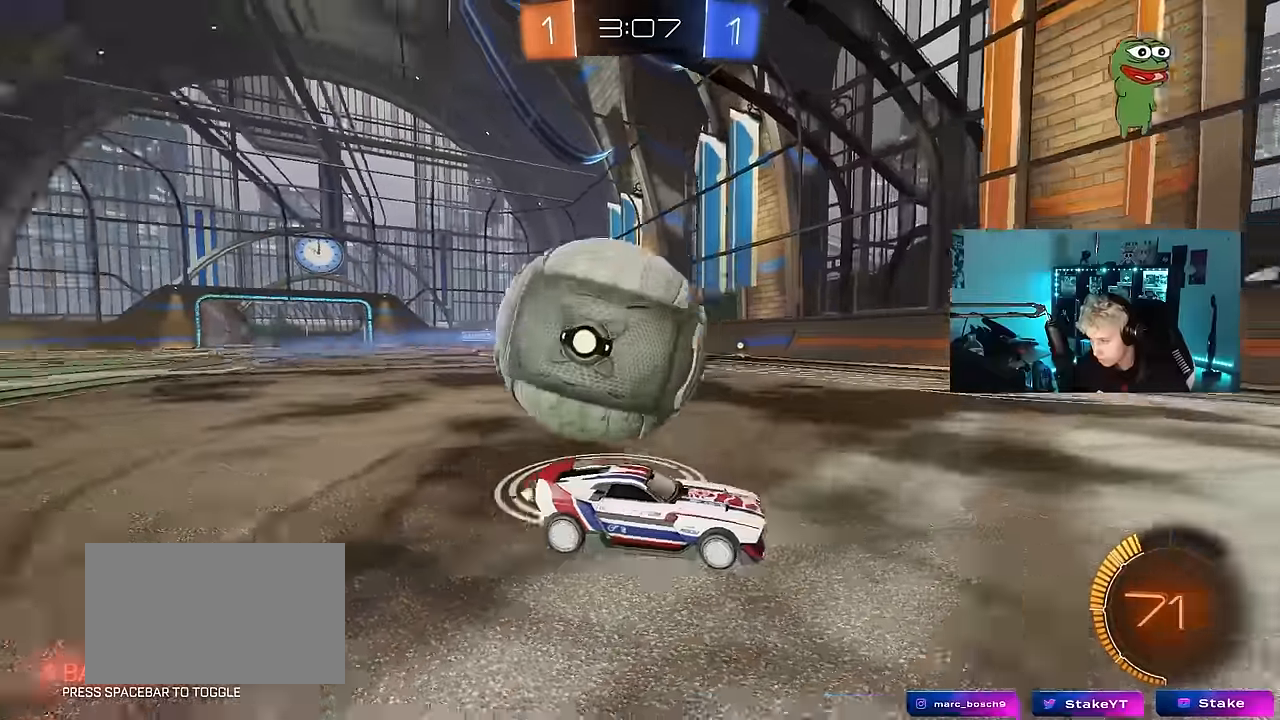
{"keys": ["a", "w"], "mouse": [], "mouse_move": "still", "events": [[267, "mouse_left", "up"], [300, "mouse_left", "down"], [300, "space", "down"], [350, "d", "up"], [450, "a", "down"], [450, "mouse_left", "up"], [500, "space", "up"]]}
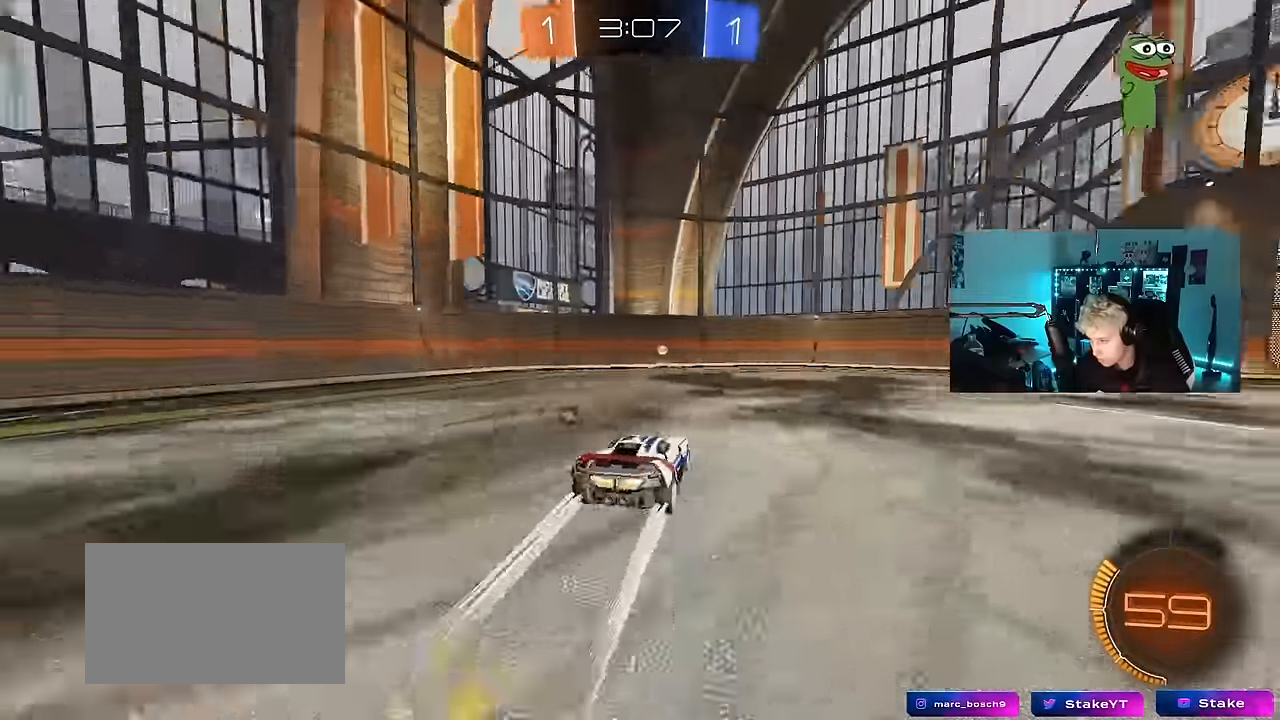
{"keys": ["s"], "mouse": [], "mouse_move": "still", "events": [[34, "a", "up"], [184, "space", "down"], [317, "w", "up"], [367, "space", "up"], [467, "s", "down"]]}
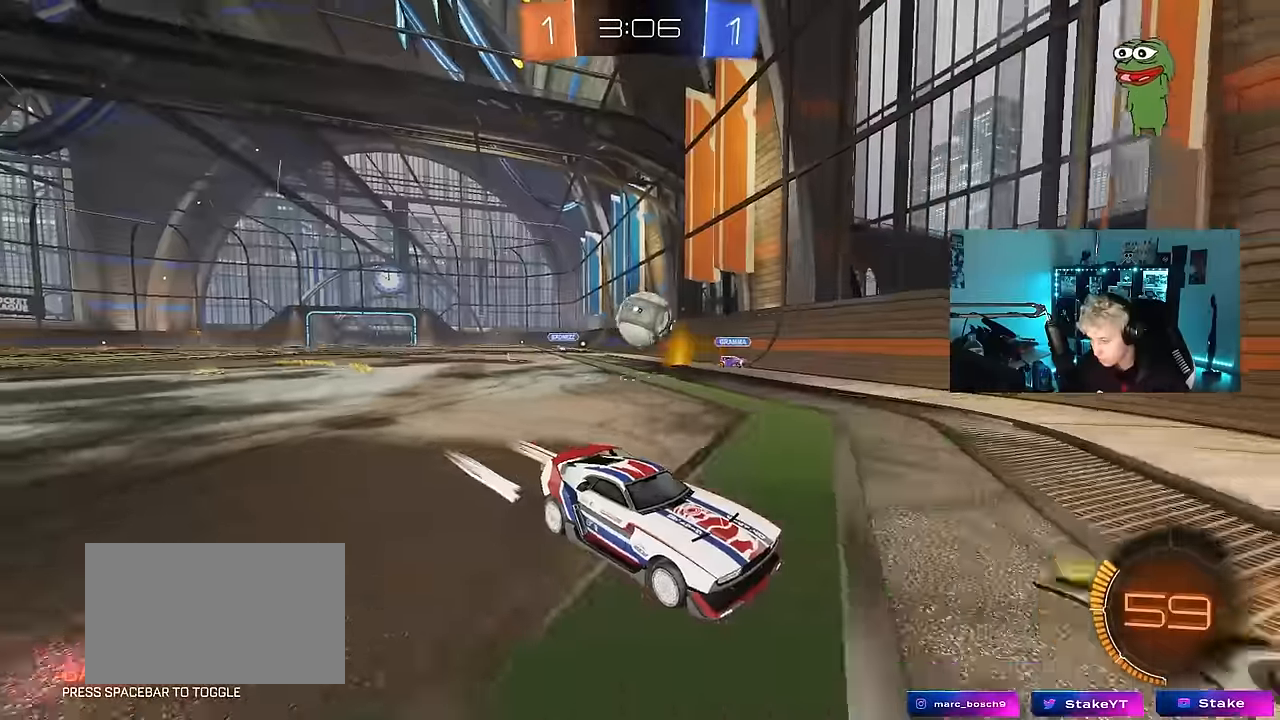
{"keys": ["d"], "mouse": [], "mouse_move": "still", "events": [[17, "d", "down"], [100, "s", "up"], [300, "d", "up"], [434, "d", "down"]]}
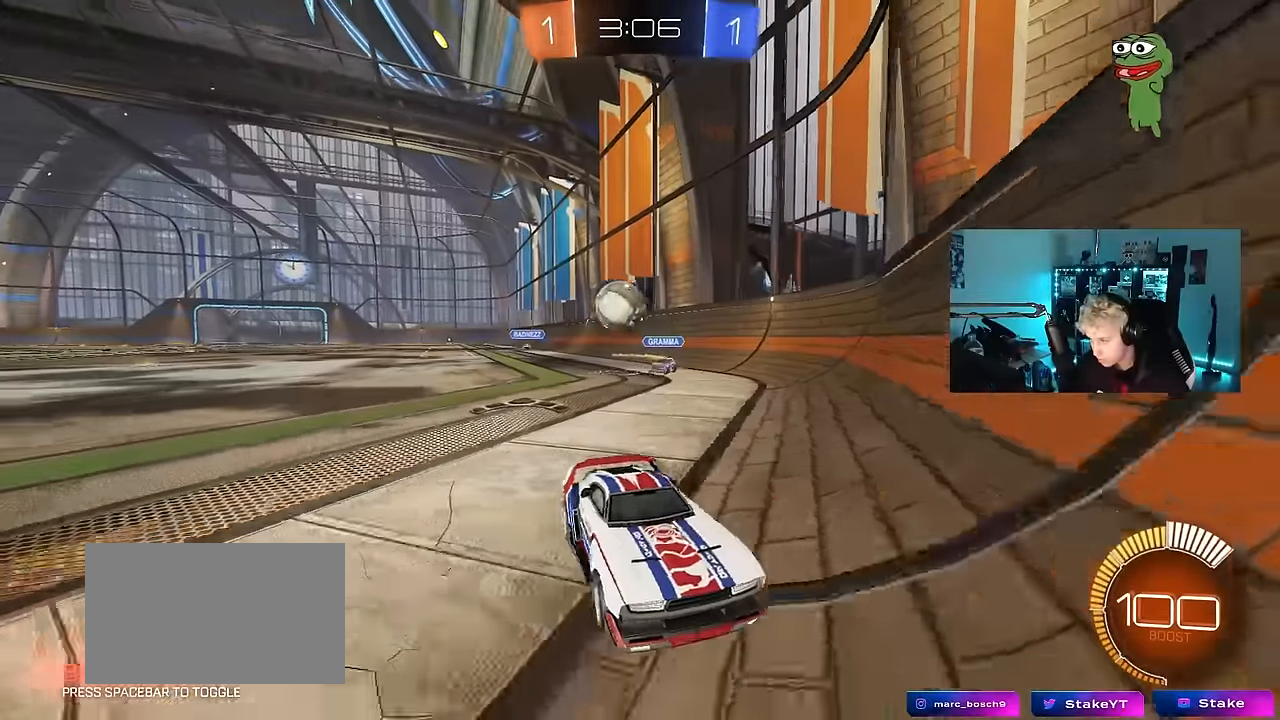
{"keys": ["s"], "mouse": [], "mouse_move": "still", "events": [[117, "w", "down"], [167, "a", "down"], [167, "d", "up"], [300, "a", "up"], [400, "w", "up"], [500, "s", "down"]]}
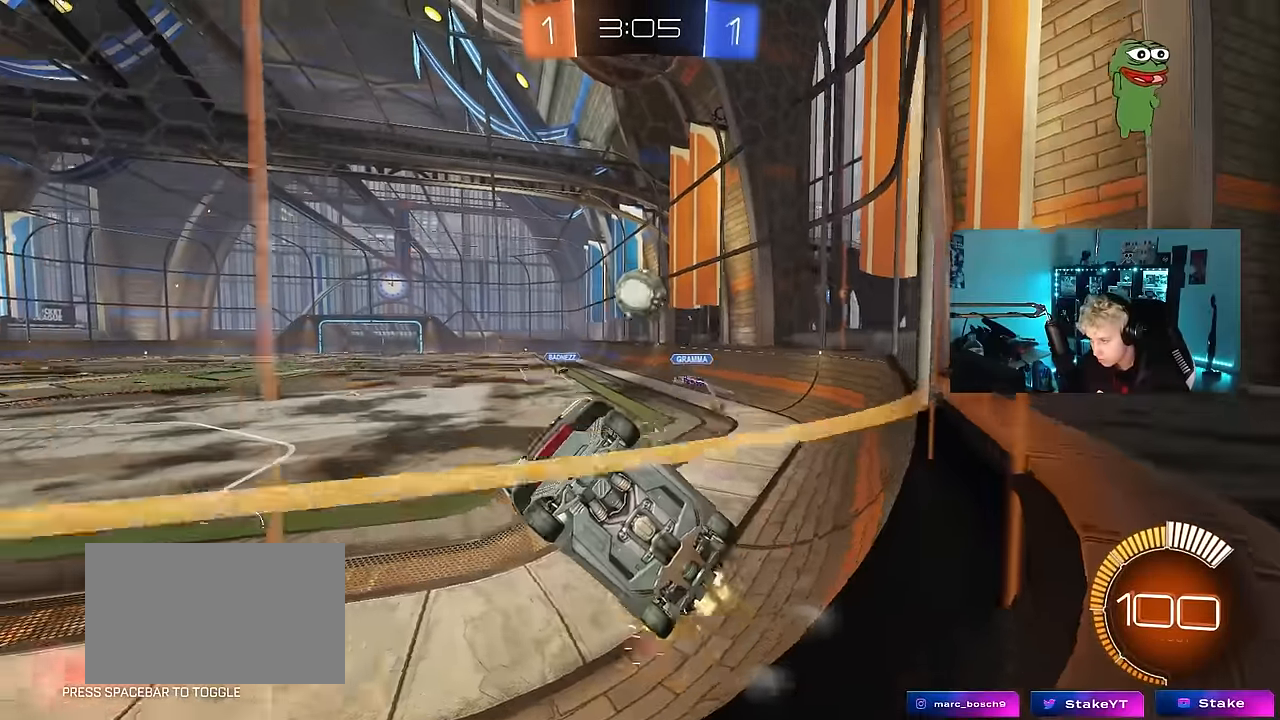
{"keys": ["w"], "mouse": [], "mouse_move": "still", "events": [[50, "d", "down"], [84, "s", "up"], [184, "d", "up"], [234, "w", "down"]]}
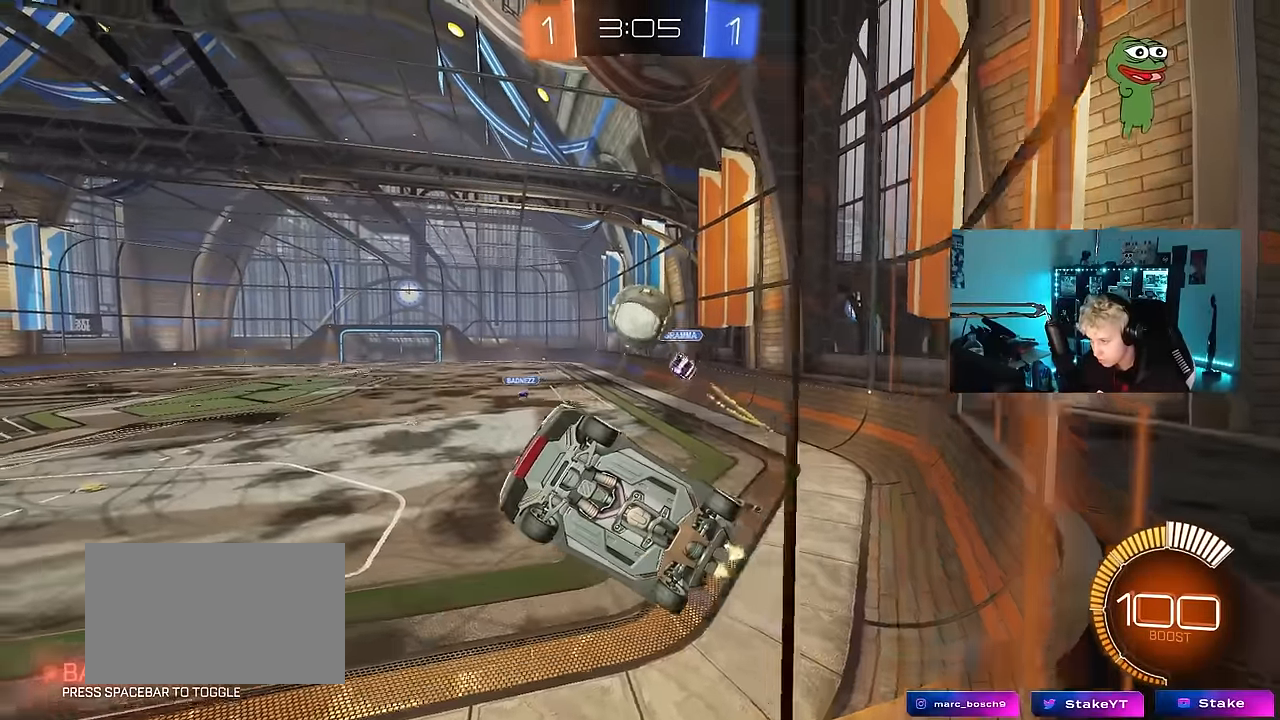
{"keys": ["s"], "mouse": [], "mouse_move": "still", "events": [[150, "d", "down"], [300, "w", "up"], [384, "s", "down"], [434, "d", "up"]]}
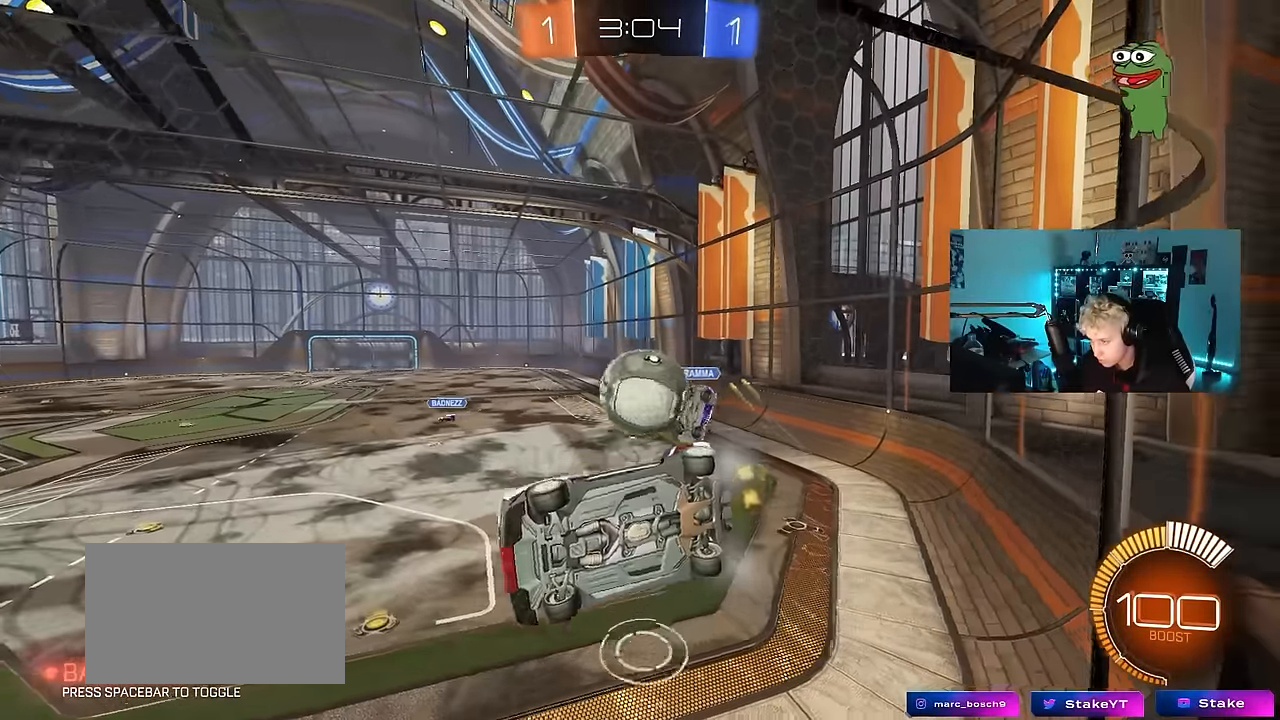
{"keys": ["d"], "mouse": [], "mouse_move": "still", "events": [[34, "s", "up"], [67, "d", "down"], [117, "mouse_left", "down"], [117, "w", "down"], [267, "mouse_left", "up"], [300, "d", "up"], [450, "w", "up"], [500, "d", "down"]]}
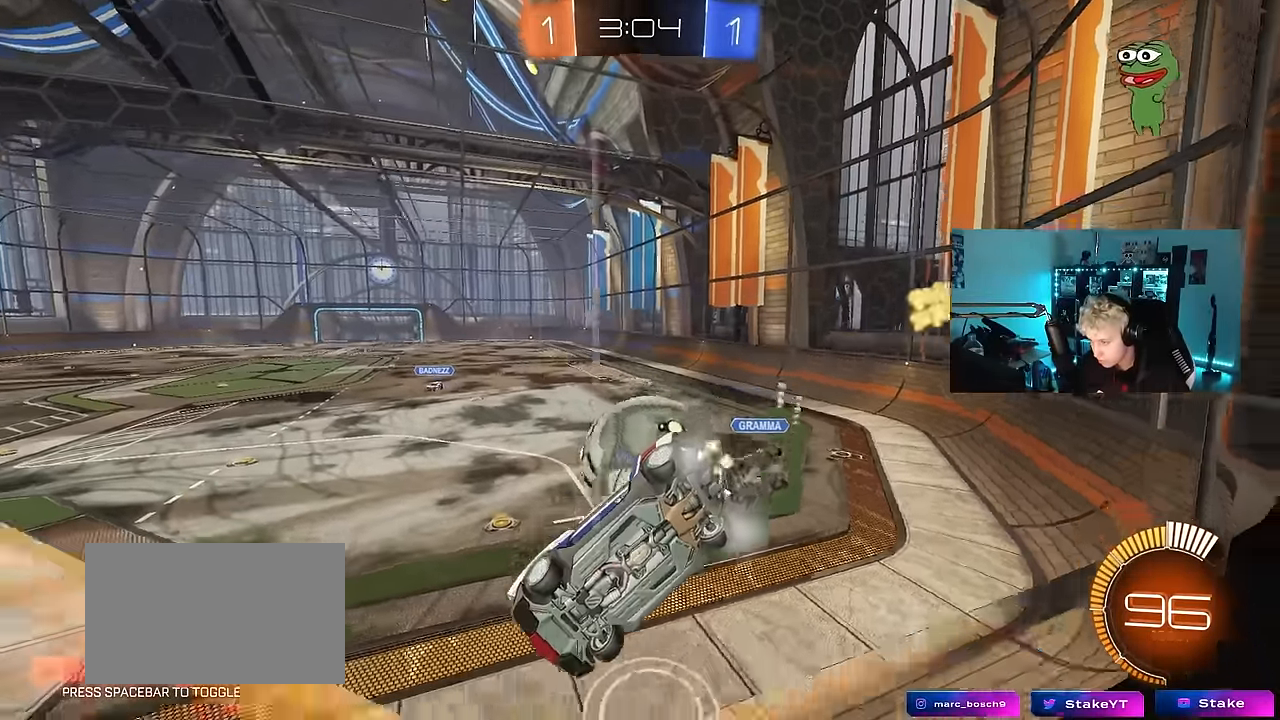
{"keys": ["d", "w"], "mouse": [], "mouse_move": "still", "events": [[34, "w", "down"], [84, "d", "up"], [134, "w", "up"], [184, "a", "down"], [184, "s", "down"], [267, "a", "up"], [267, "d", "down"], [367, "d", "up"], [367, "s", "up"], [417, "d", "down"], [467, "w", "down"]]}
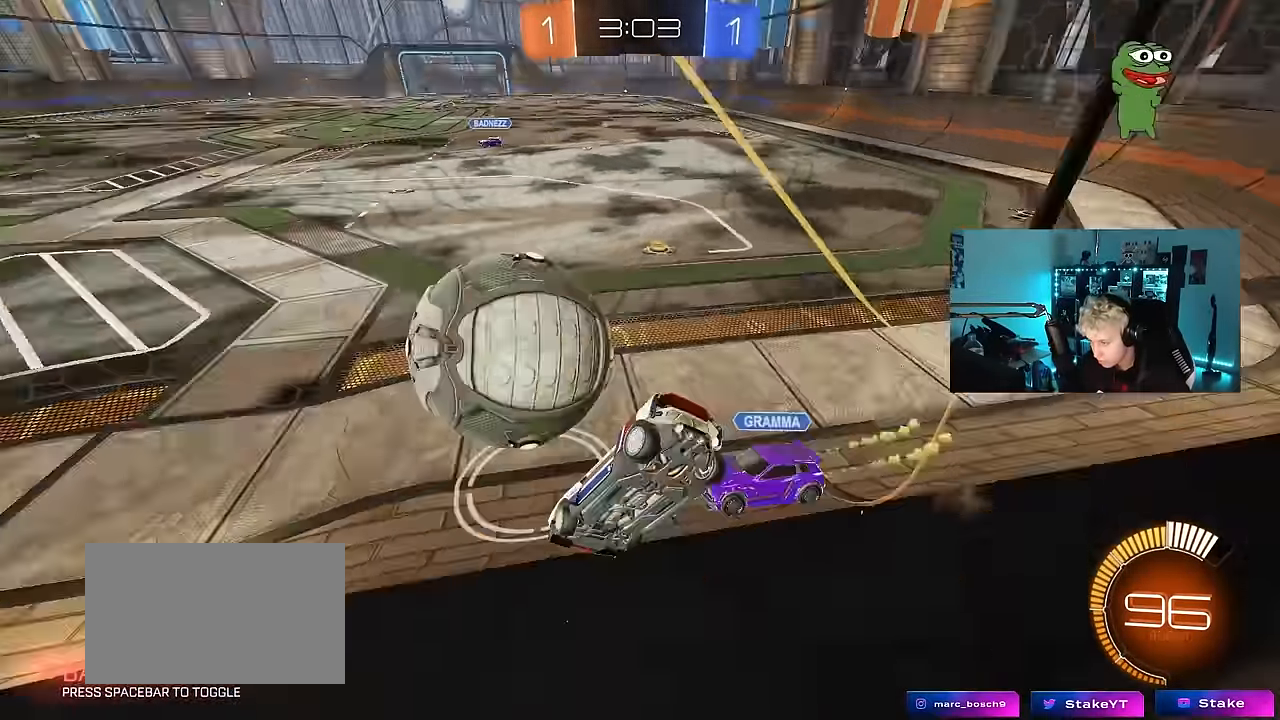
{"keys": ["w"], "mouse": ["left"], "mouse_move": "still", "events": [[17, "a", "down"], [17, "d", "up"], [17, "mouse_left", "down"], [284, "a", "up"], [284, "d", "down"], [484, "d", "up"]]}
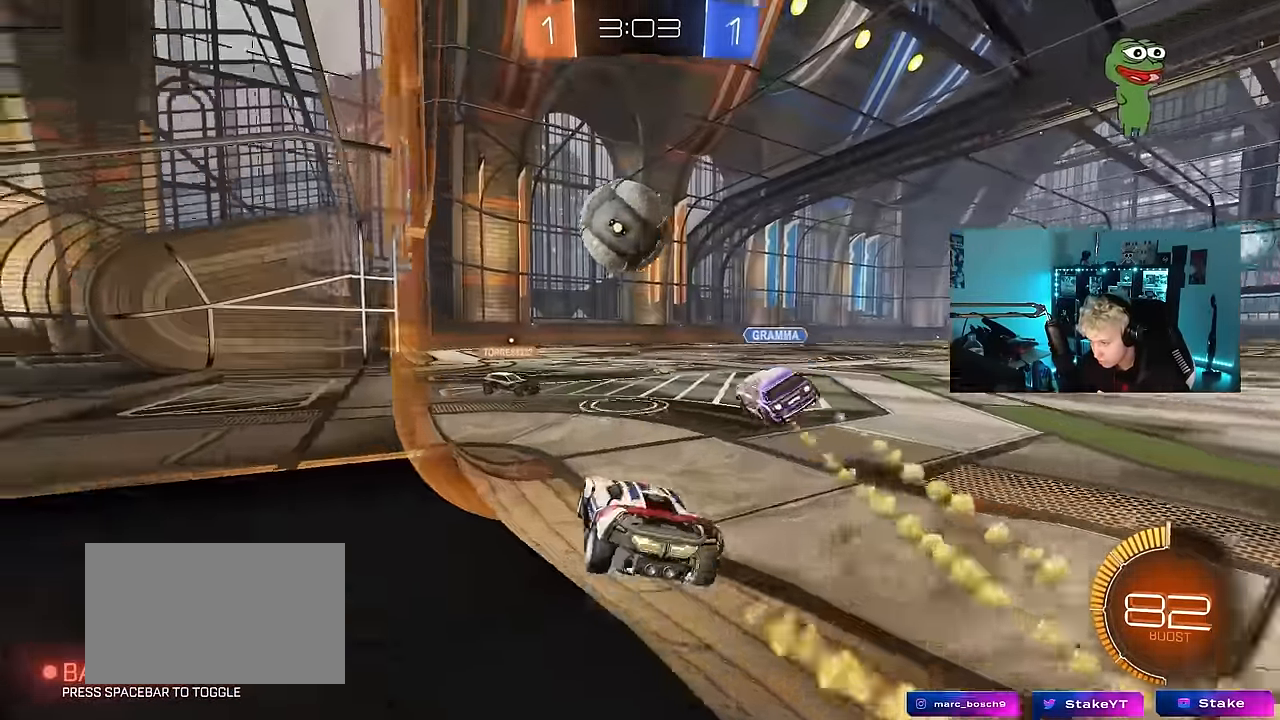
{"keys": ["a", "shift", "w"], "mouse": ["left"], "mouse_move": "still", "events": [[17, "mouse_left", "up"], [117, "a", "down"], [167, "mouse_left", "down"], [217, "a", "up"], [267, "d", "down"], [400, "d", "up"], [400, "mouse_right", "down"], [500, "a", "down"], [500, "mouse_right", "up"], [500, "shift", "down"]]}
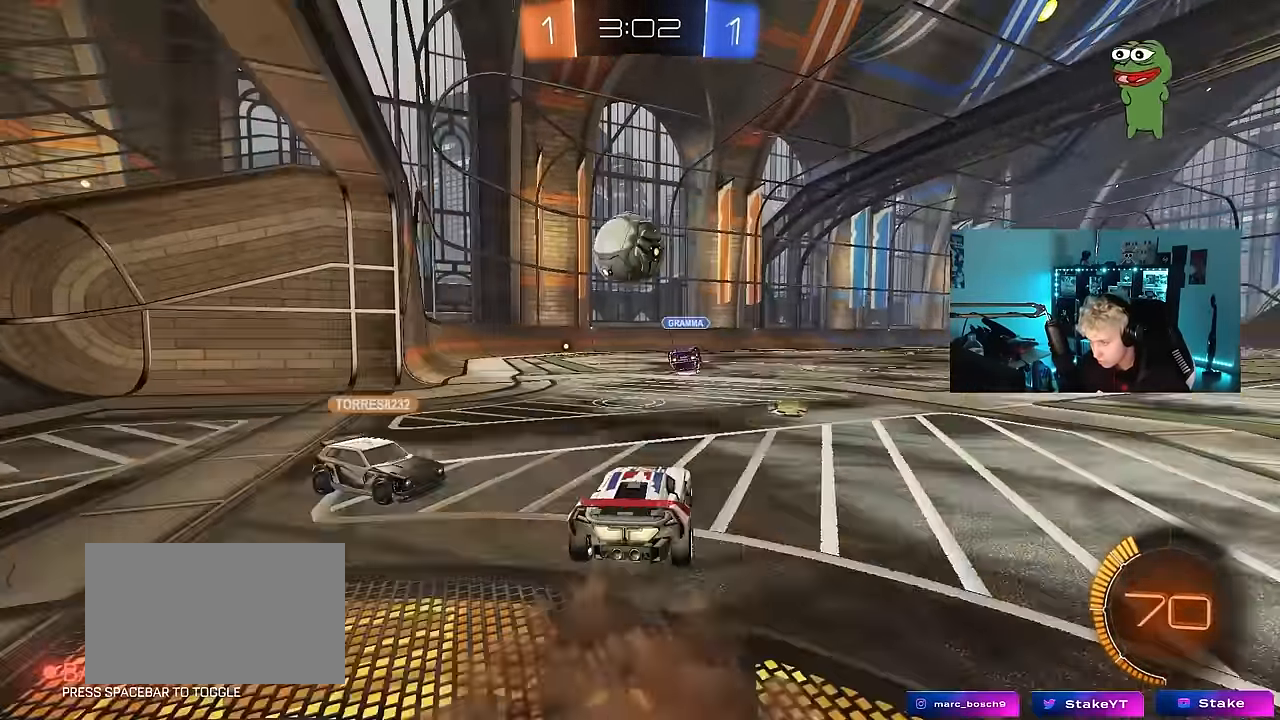
{"keys": ["a", "shift"], "mouse": [], "mouse_move": "still", "events": [[84, "mouse_right", "down"], [134, "s", "down"], [134, "w", "up"], [234, "mouse_left", "up"], [234, "mouse_right", "up"], [467, "s", "up"]]}
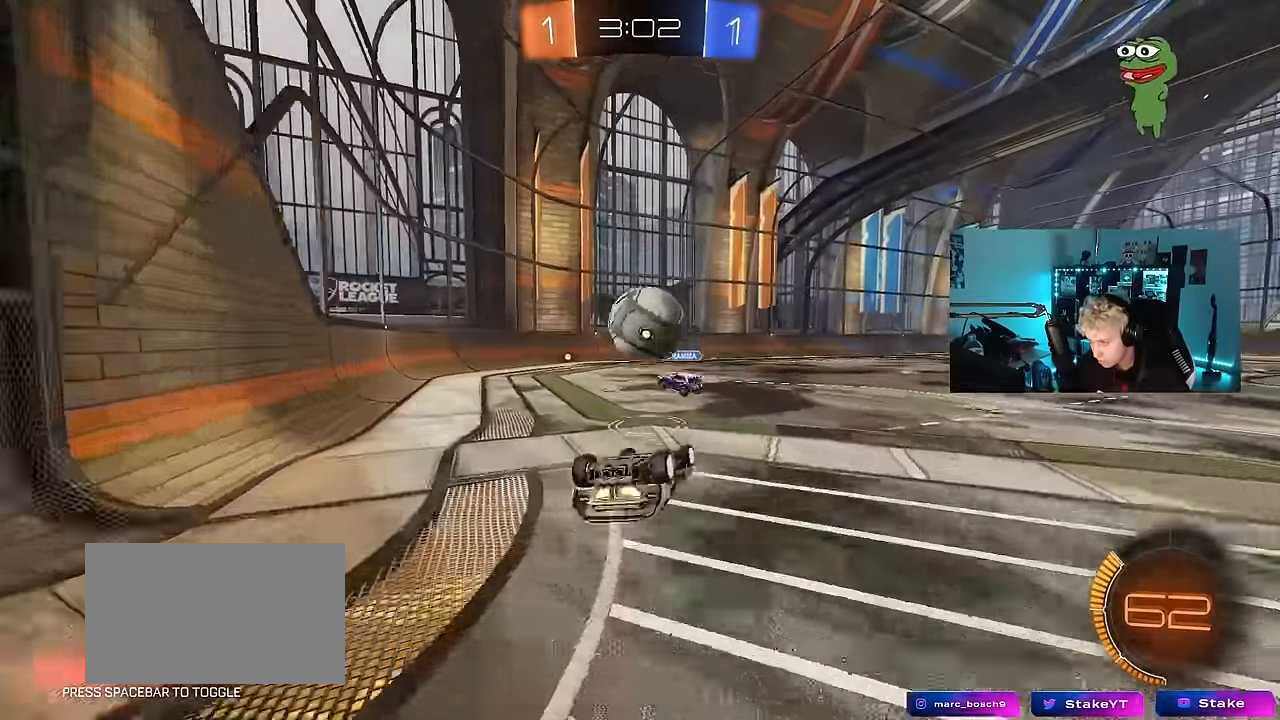
{"keys": [], "mouse": [], "mouse_move": "still", "events": [[100, "s", "down"], [300, "s", "up"], [334, "shift", "up"], [384, "a", "up"]]}
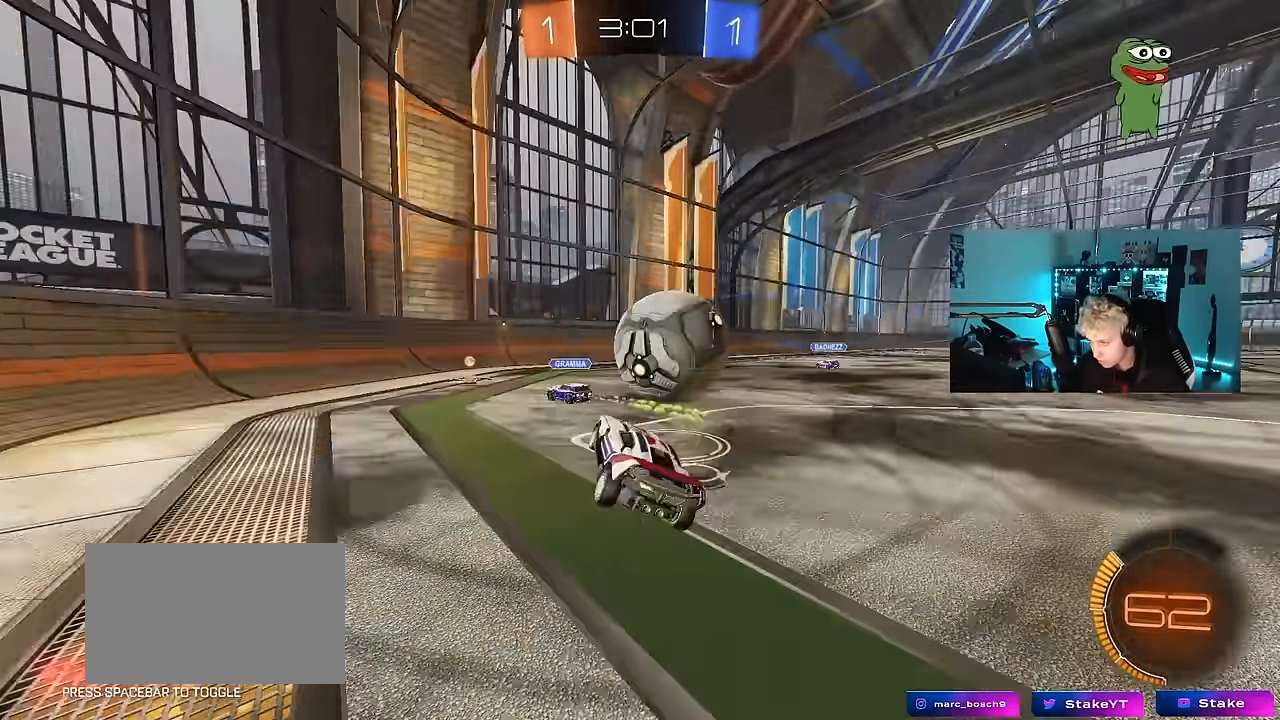
{"keys": [], "mouse": [], "mouse_move": "still", "events": [[50, "s", "down"], [400, "s", "up"]]}
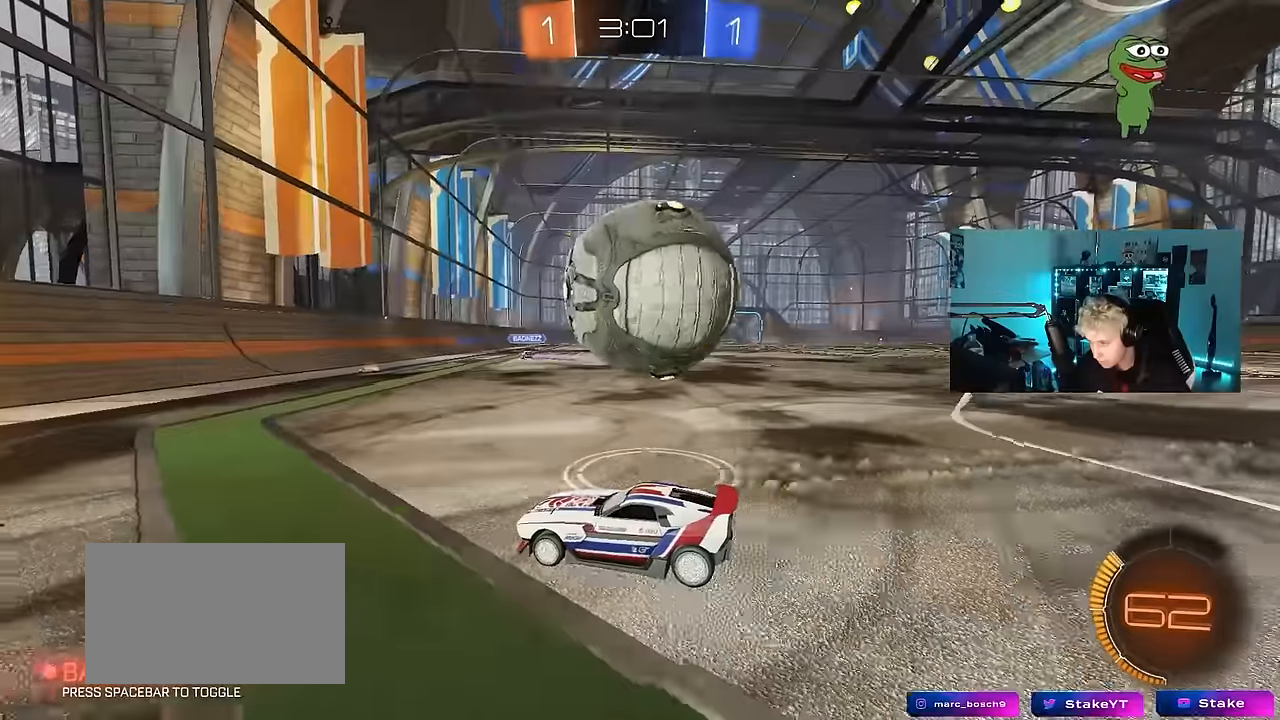
{"keys": ["d", "w"], "mouse": [], "mouse_move": "still", "events": [[84, "d", "down"], [134, "d", "up"], [184, "a", "down"], [367, "a", "up"], [467, "d", "down"], [467, "w", "down"]]}
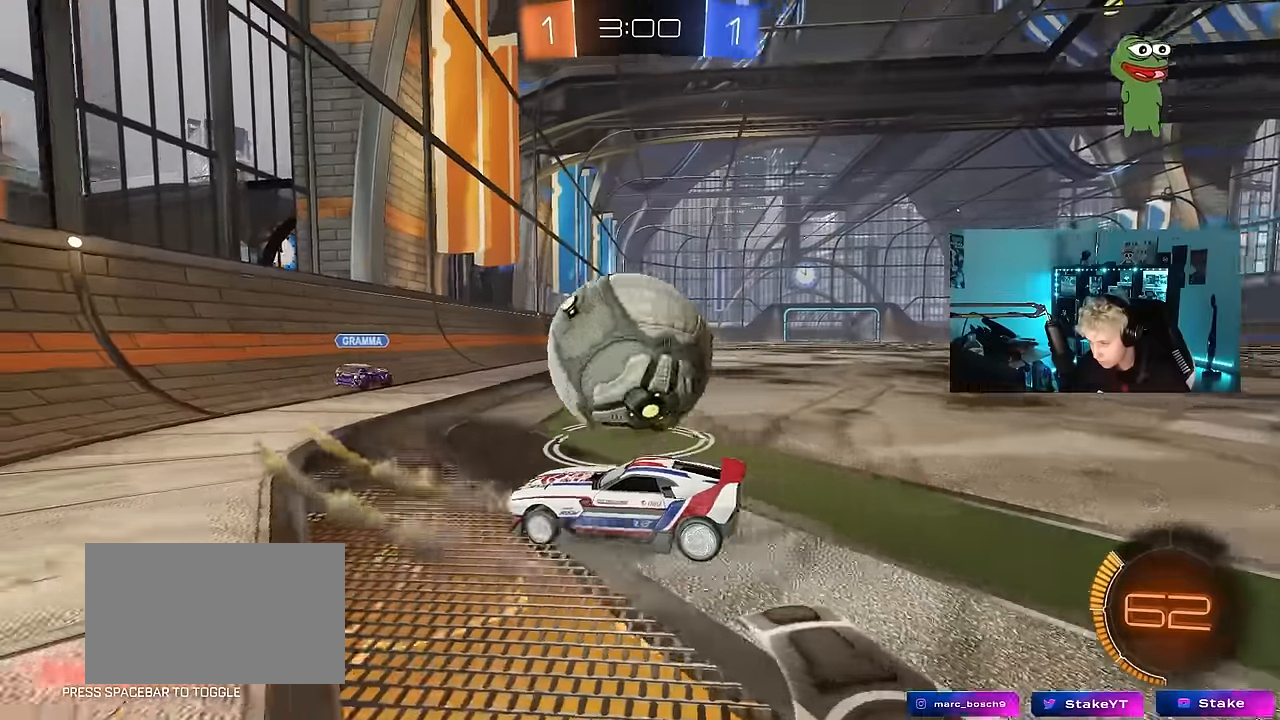
{"keys": [], "mouse": [], "mouse_move": "still", "events": [[50, "d", "up"], [284, "w", "up"]]}
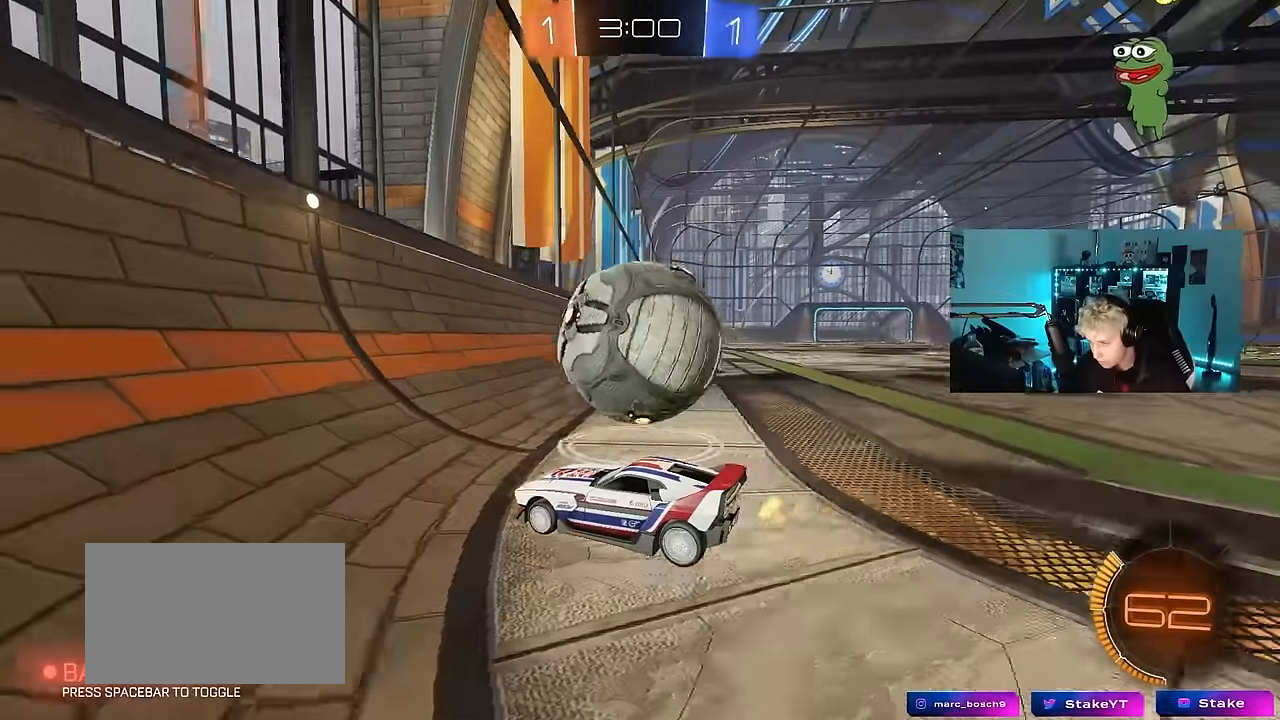
{"keys": ["d", "w"], "mouse": ["left"], "mouse_move": "still", "events": [[34, "d", "down"], [167, "d", "up"], [167, "mouse_left", "down"], [167, "w", "down"], [217, "a", "down"], [350, "a", "up"], [400, "d", "down"]]}
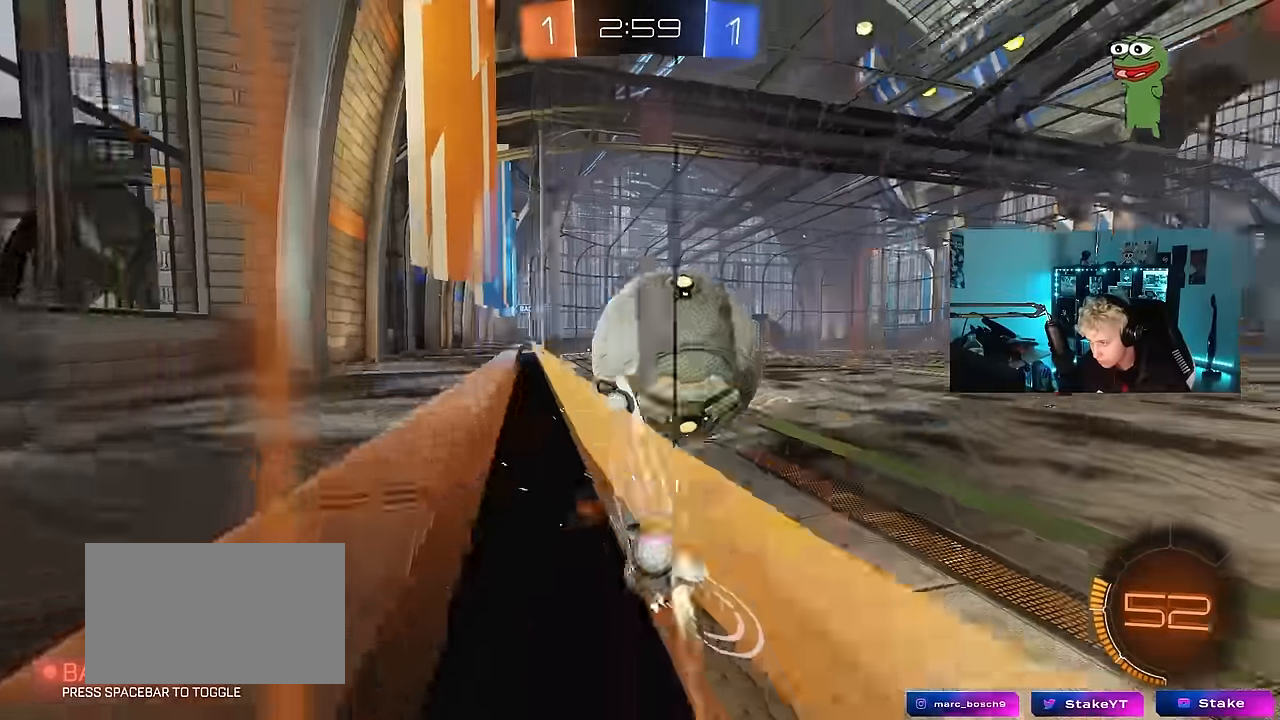
{"keys": ["w"], "mouse": [], "mouse_move": "still", "events": [[134, "mouse_left", "up"], [234, "d", "up"]]}
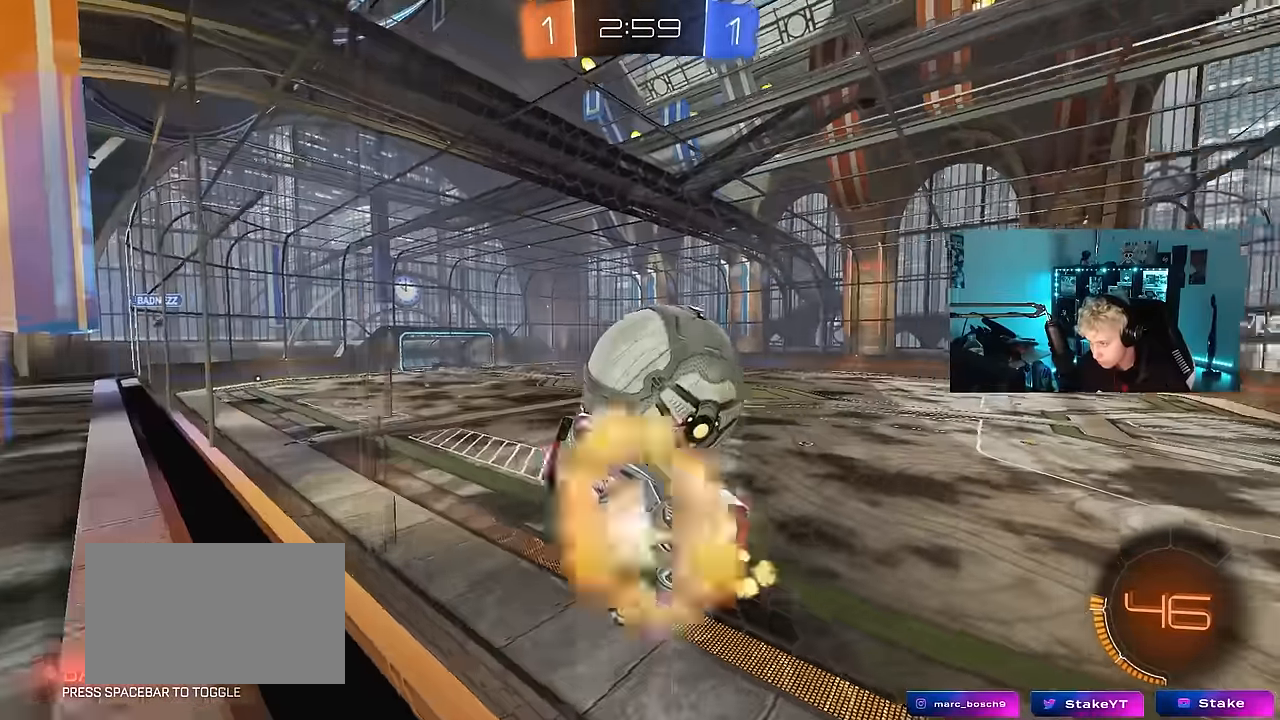
{"keys": ["d"], "mouse": [], "mouse_move": "still", "events": [[17, "mouse_right", "down"], [17, "w", "up"], [50, "d", "down"], [50, "s", "down"], [250, "mouse_right", "up"], [284, "a", "down"], [284, "d", "up"], [284, "shift", "down"], [384, "d", "down"], [434, "a", "up"], [434, "s", "up"], [484, "shift", "up"]]}
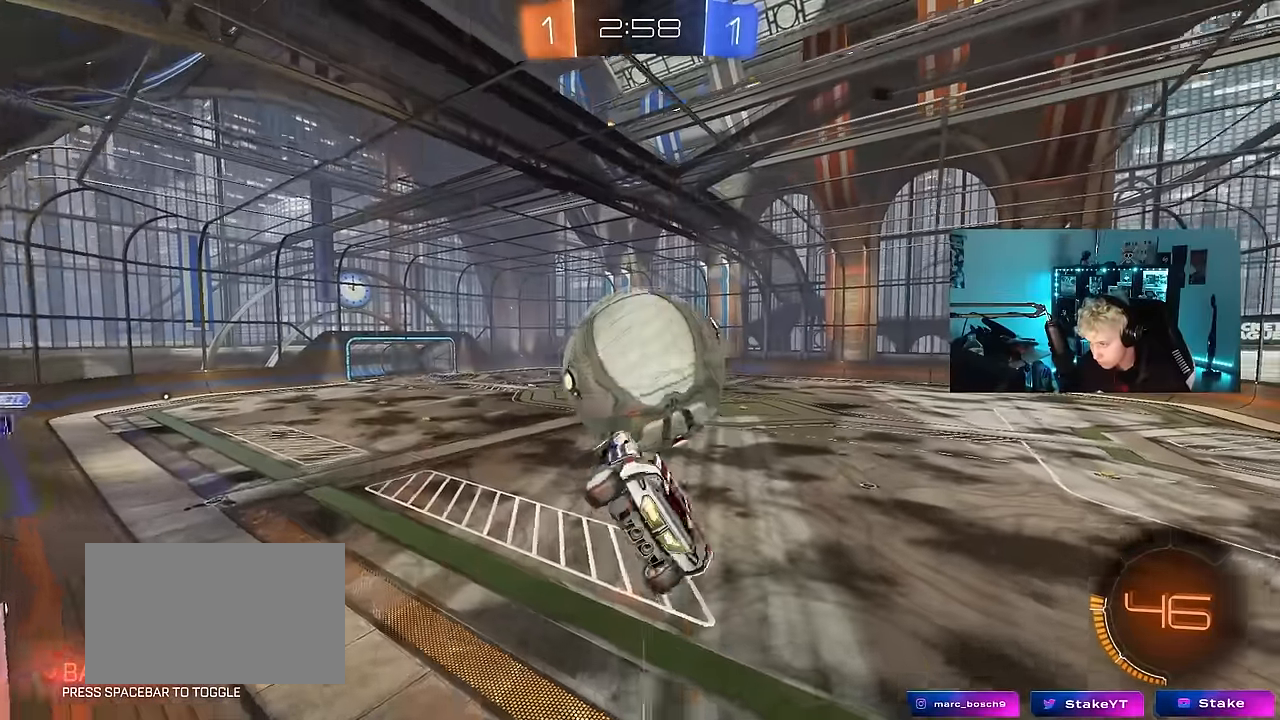
{"keys": ["d", "w"], "mouse": [], "mouse_move": "still", "events": [[34, "d", "up"], [117, "a", "down"], [167, "w", "down"], [217, "a", "up"], [217, "mouse_left", "down"], [267, "w", "up"], [300, "shift", "down"], [350, "a", "down"], [450, "d", "down"], [450, "mouse_left", "up"], [450, "w", "down"], [500, "a", "up"], [500, "shift", "up"]]}
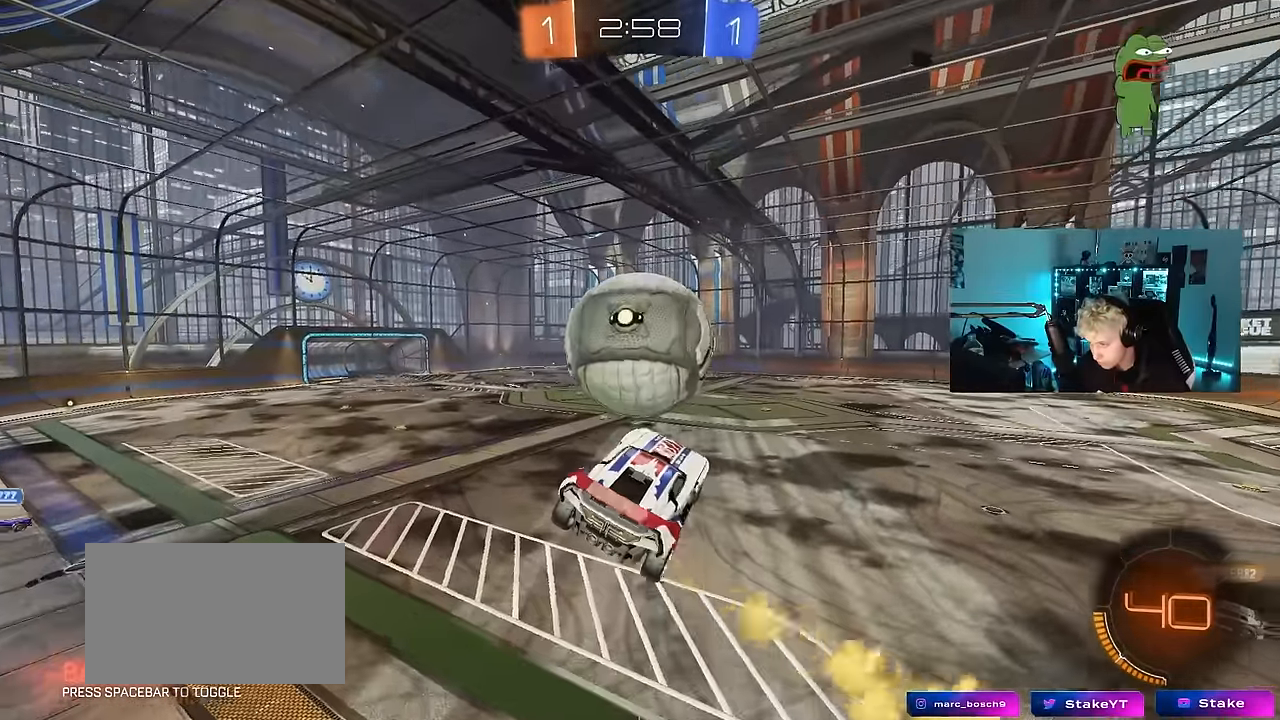
{"keys": ["a", "s", "shift"], "mouse": ["left", "right"], "mouse_move": "down-left", "events": [[34, "d", "up"], [34, "mouse_left", "down"], [84, "w", "up"], [184, "mouse_left", "up"], [284, "a", "down"], [284, "shift", "down"], [284, "w", "down"], [317, "mouse_left", "down"], [367, "mouse_right", "down"], [417, "s", "down"], [417, "w", "up"]]}
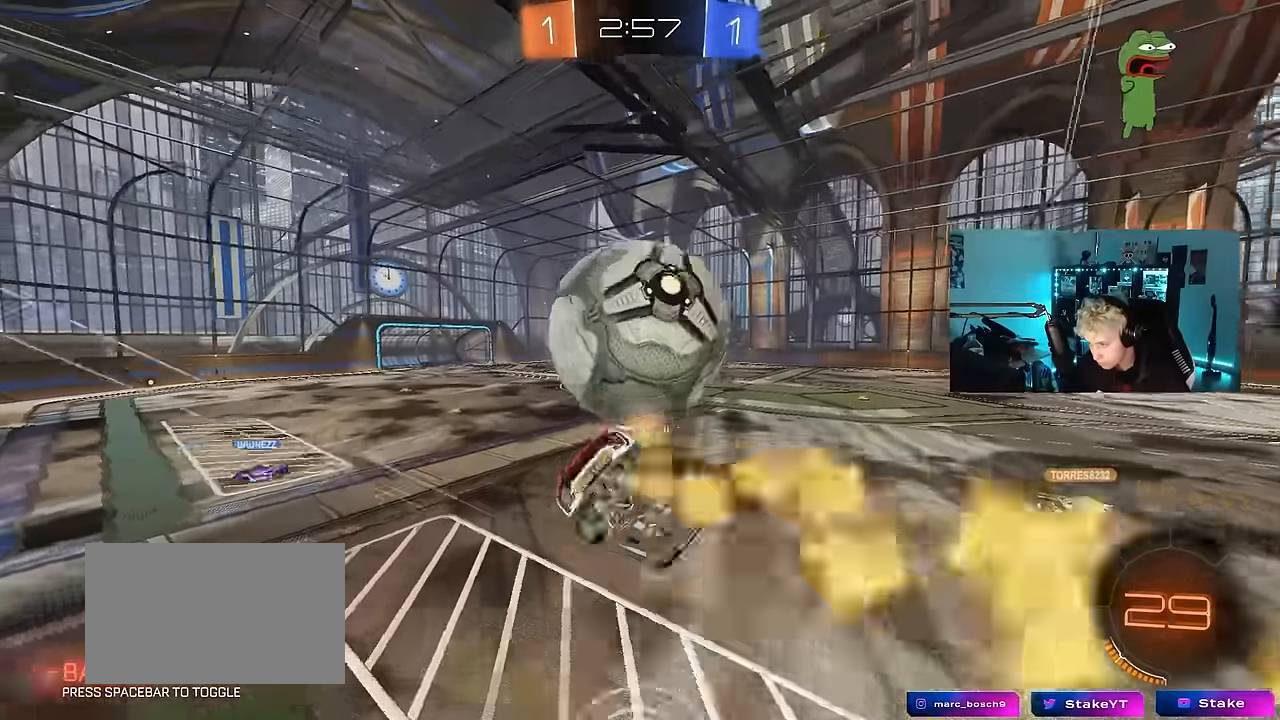
{"keys": [], "mouse": ["left"], "mouse_move": "down-left", "events": [[17, "mouse_left", "up"], [50, "mouse_right", "up"], [200, "s", "up"], [334, "w", "down"], [434, "mouse_left", "down"], [484, "a", "up"], [484, "shift", "up"], [484, "w", "up"]]}
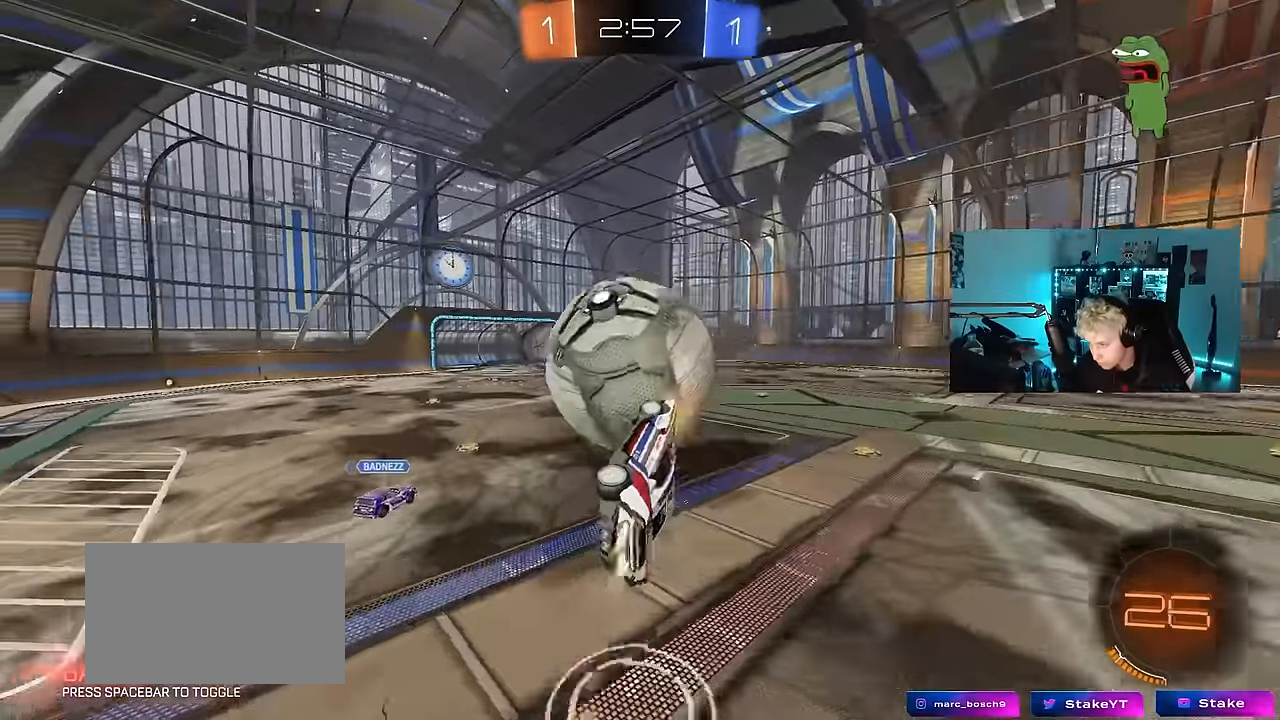
{"keys": ["a", "s", "shift"], "mouse": [], "mouse_move": "still", "events": [[17, "d", "down"], [67, "a", "down"], [67, "w", "down"], [117, "d", "up"], [167, "a", "up"], [217, "w", "up"], [267, "s", "down"], [350, "d", "down"], [350, "mouse_left", "up"], [400, "d", "up"], [450, "a", "down"], [500, "shift", "down"]]}
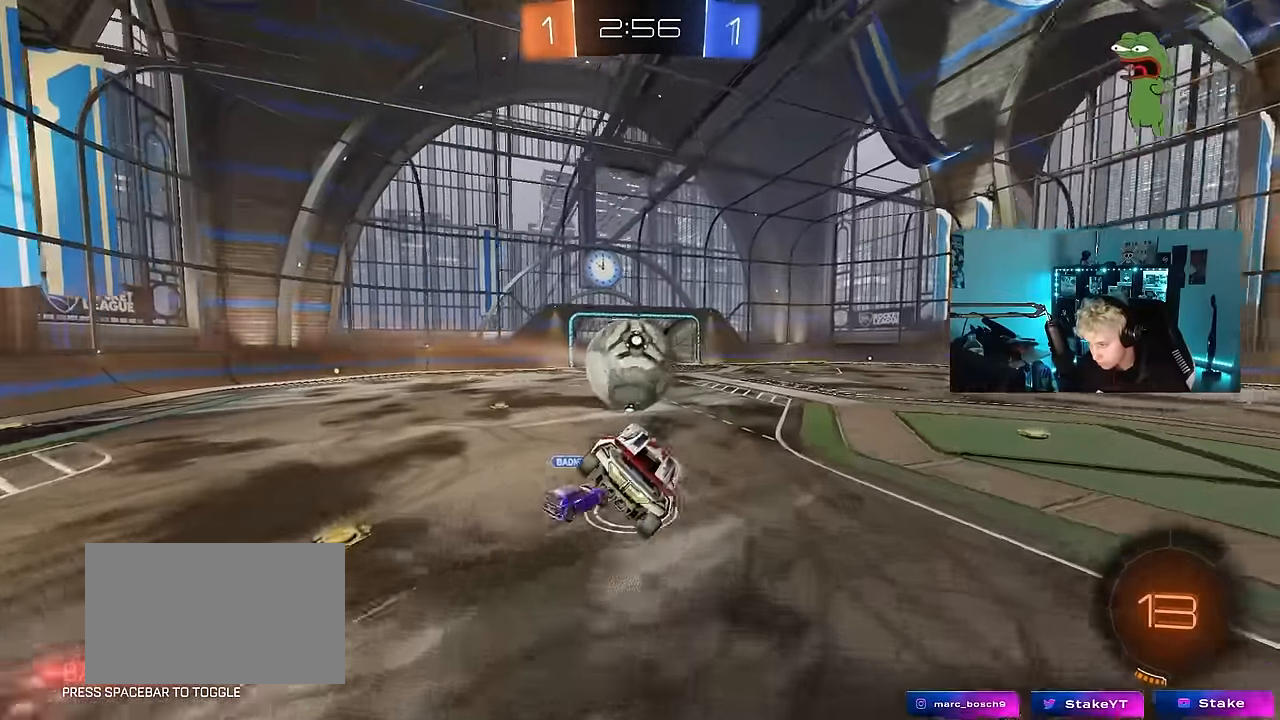
{"keys": ["w"], "mouse": [], "mouse_move": "still", "events": [[84, "s", "up"], [84, "shift", "up"], [134, "a", "up"], [267, "d", "down"], [267, "w", "down"], [317, "d", "up"]]}
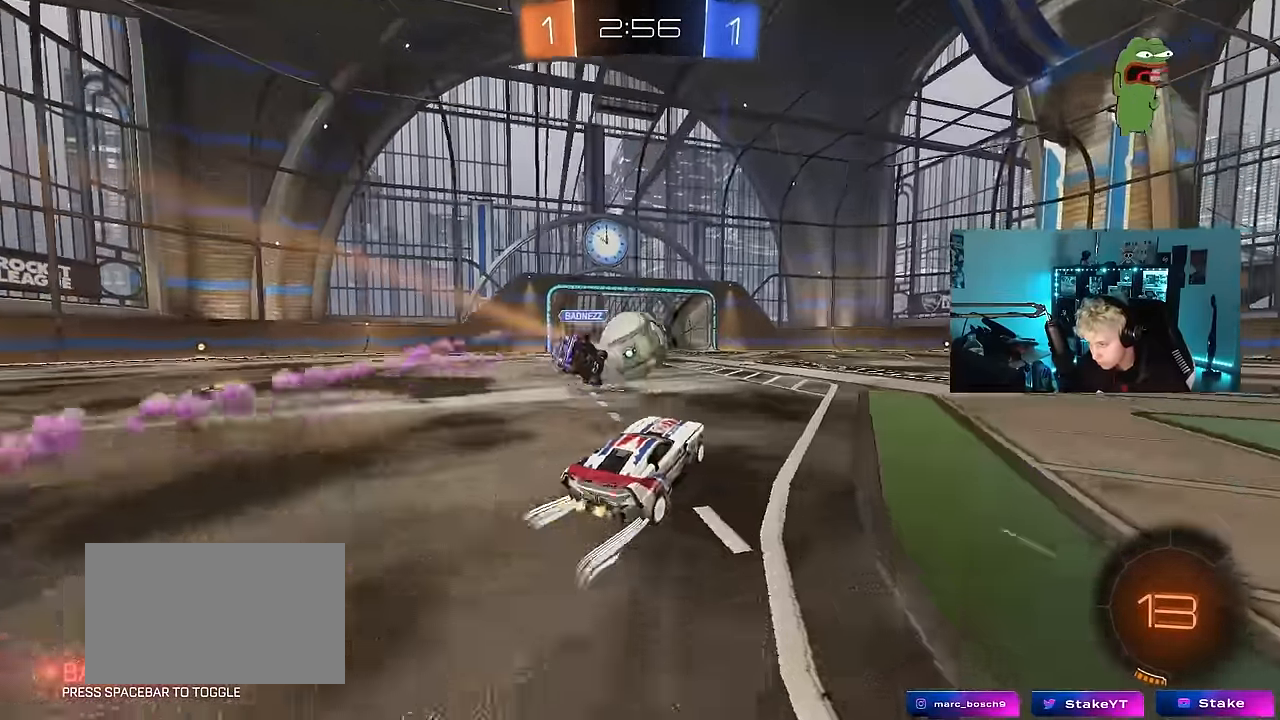
{"keys": ["w"], "mouse": [], "mouse_move": "still", "events": [[100, "a", "down"], [150, "mouse_left", "down"], [200, "a", "up"], [284, "mouse_left", "up"]]}
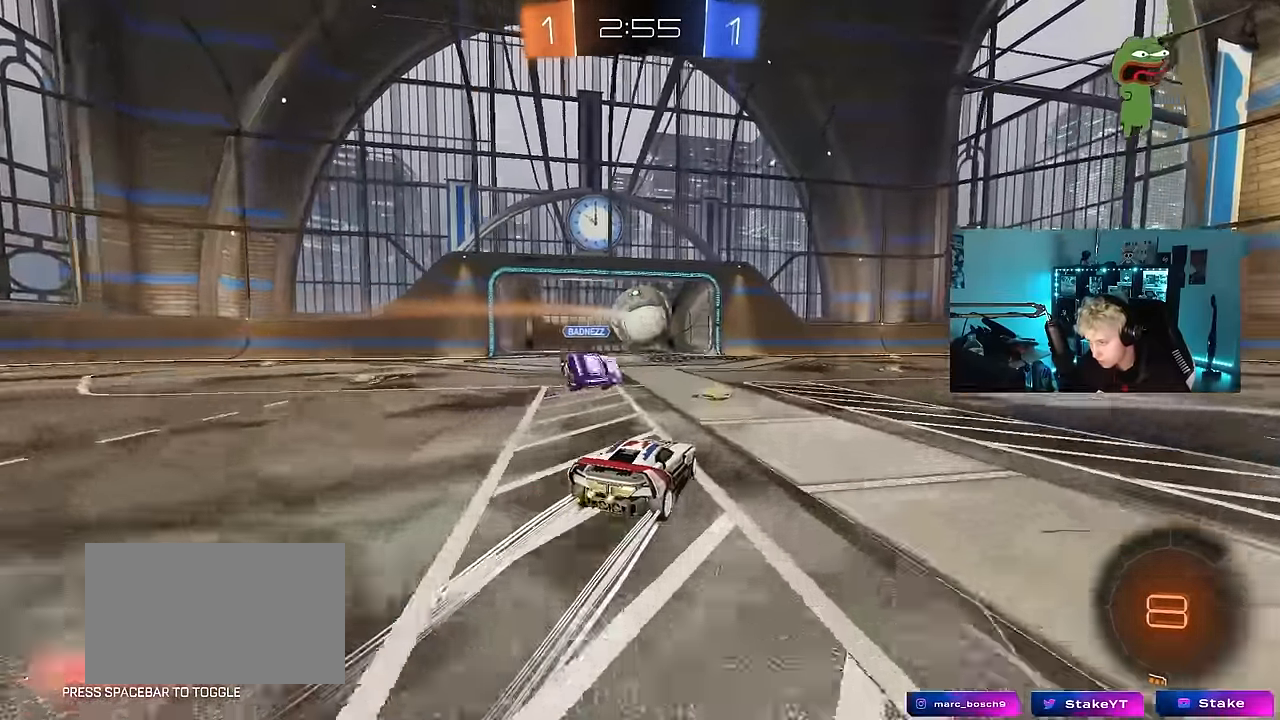
{"keys": ["w"], "mouse": [], "mouse_move": "still", "events": [[34, "d", "down"], [167, "d", "up"], [350, "d", "down"], [350, "mouse_left", "down"], [450, "d", "up"], [500, "mouse_left", "up"]]}
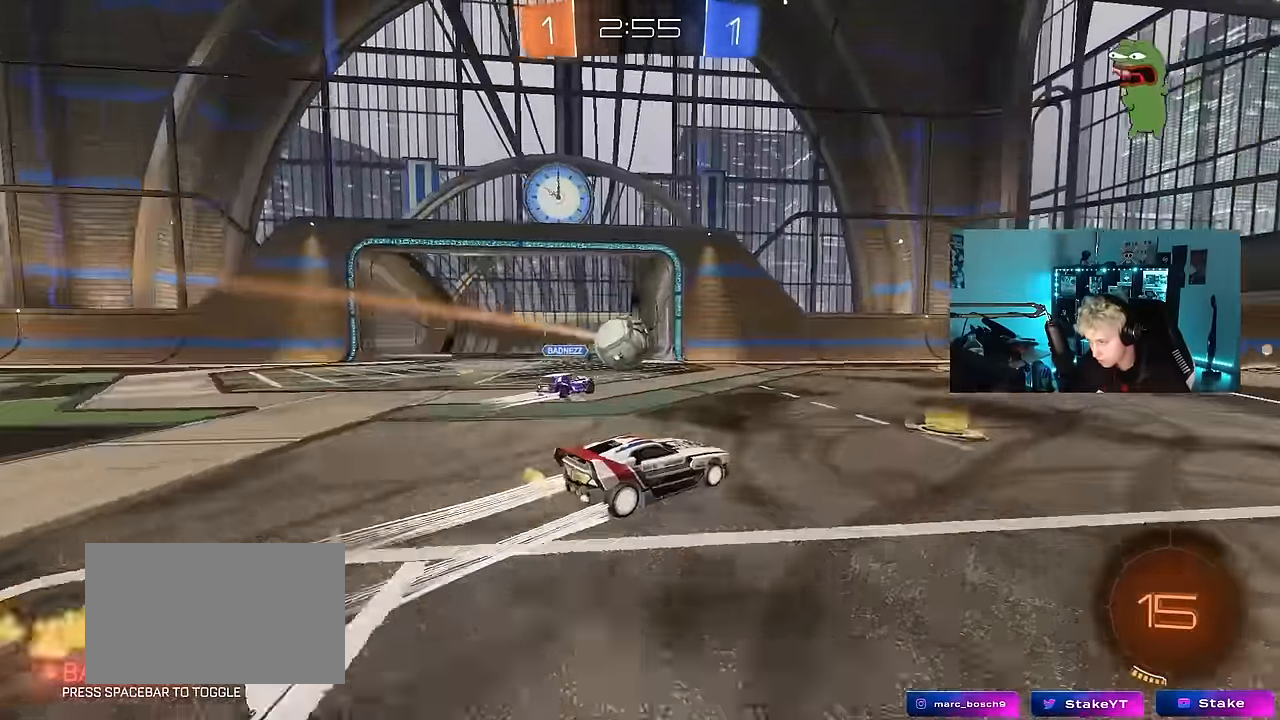
{"keys": ["w"], "mouse": [], "mouse_move": "still", "events": [[367, "d", "down"], [467, "d", "up"]]}